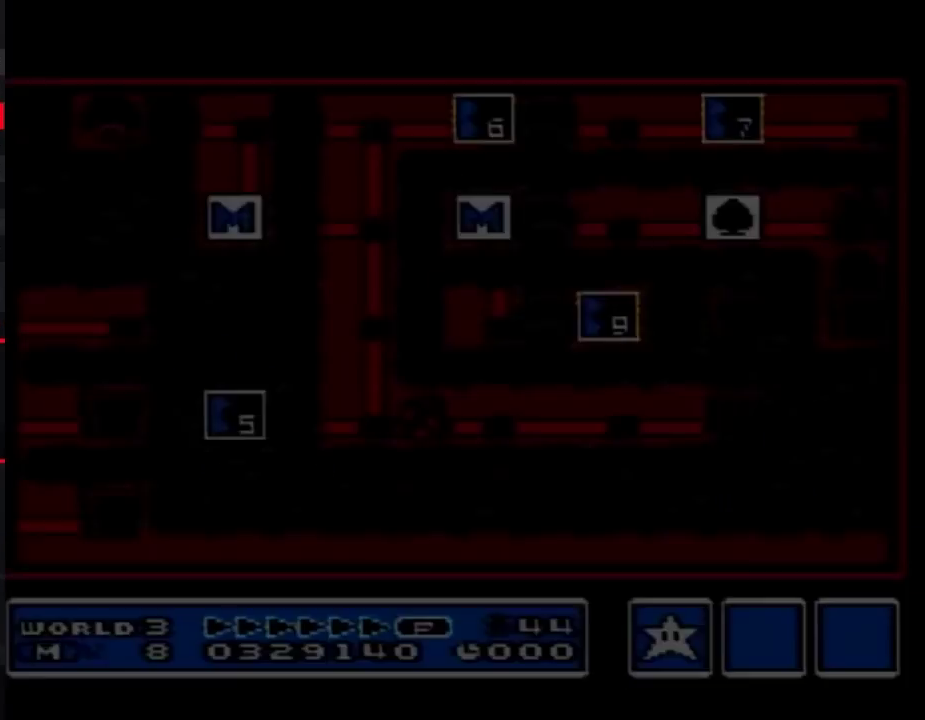
Gameplay with a controller (Nintendo layout); each line is a JSON object with the inputs held at the frame after it. "events" lists button and stick changes between this image and that frame as [ms after this image, input, new state], when the widget could be followed in between. Not read: L3 R3.
{"buttons": ["DPAD_RIGHT"], "events": [[500, "DPAD_RIGHT", "down"]]}
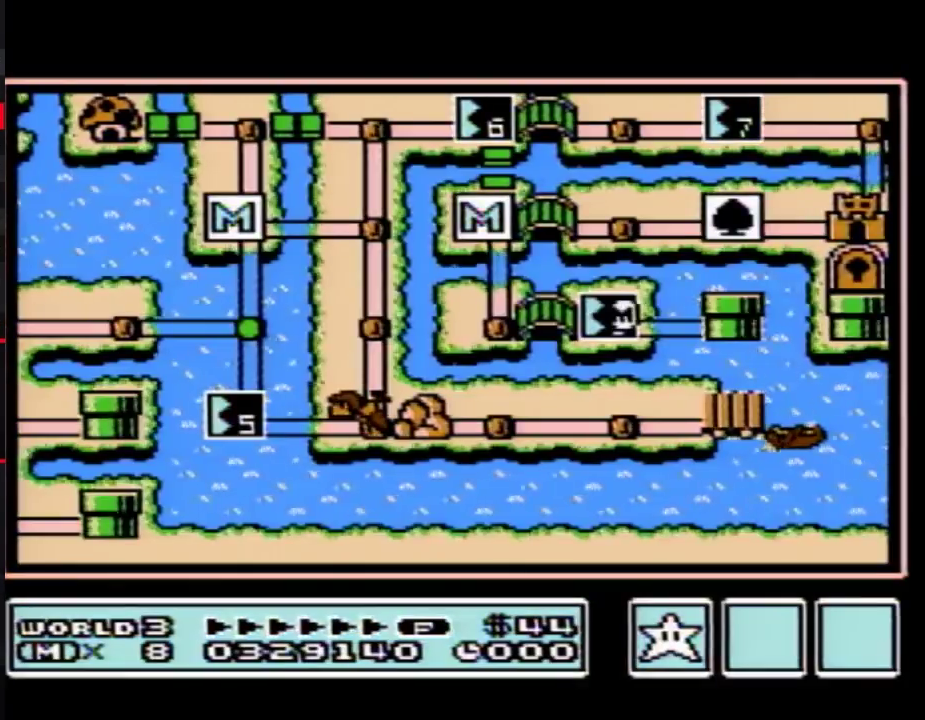
{"buttons": ["DPAD_RIGHT"], "events": []}
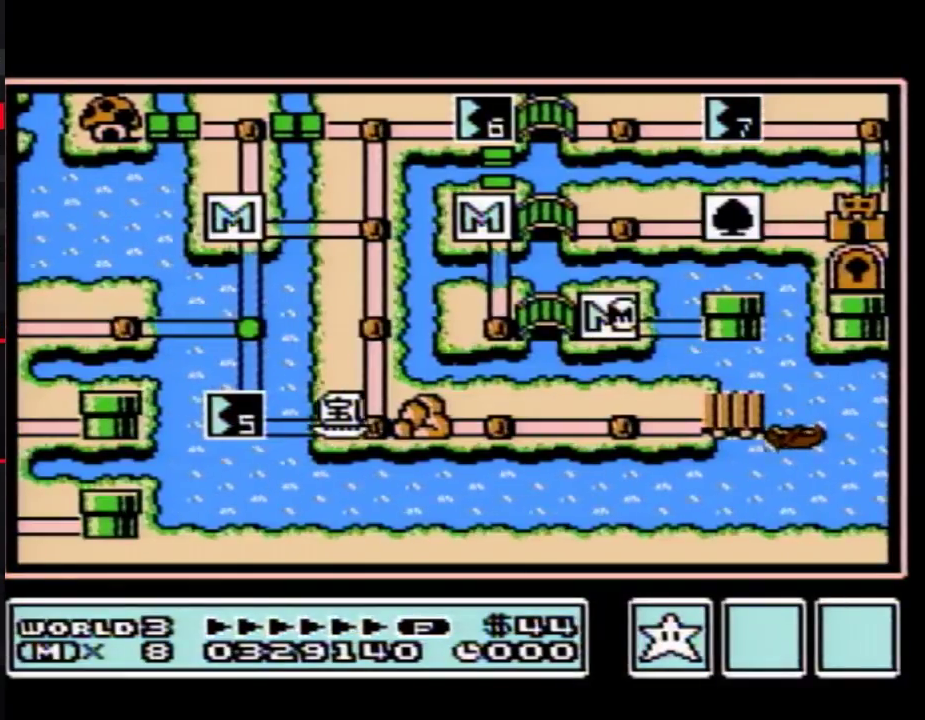
{"buttons": ["DPAD_RIGHT"], "events": []}
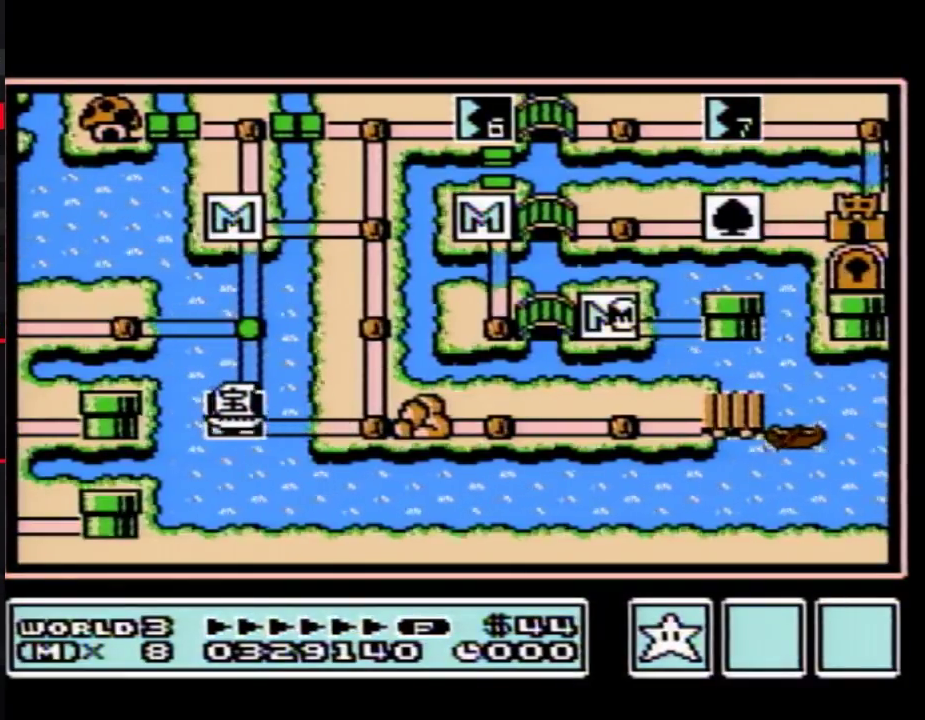
{"buttons": ["DPAD_RIGHT"], "events": []}
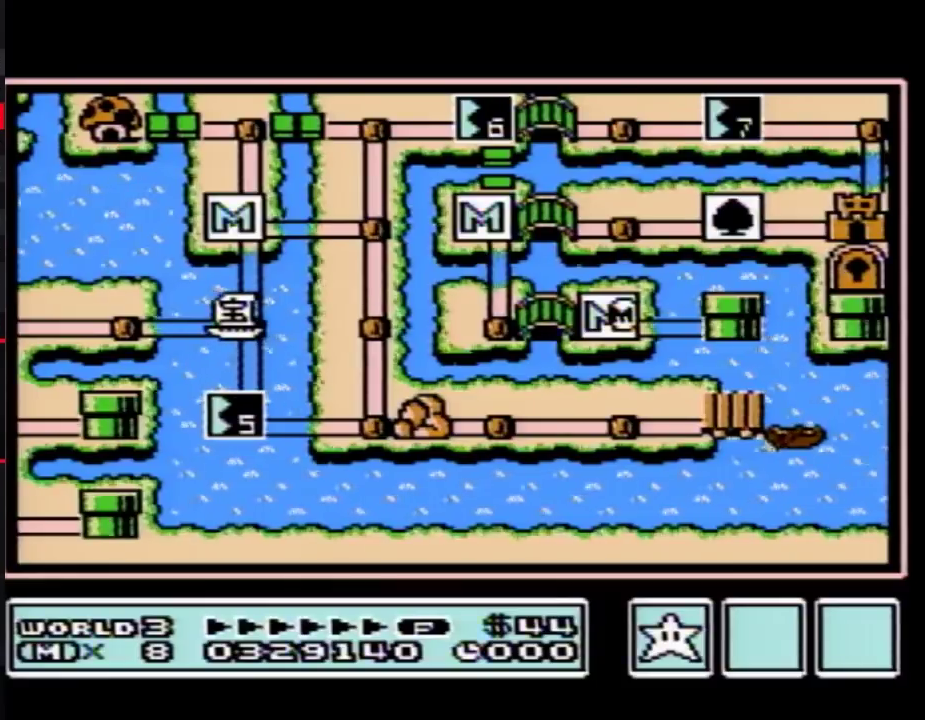
{"buttons": ["DPAD_RIGHT"], "events": []}
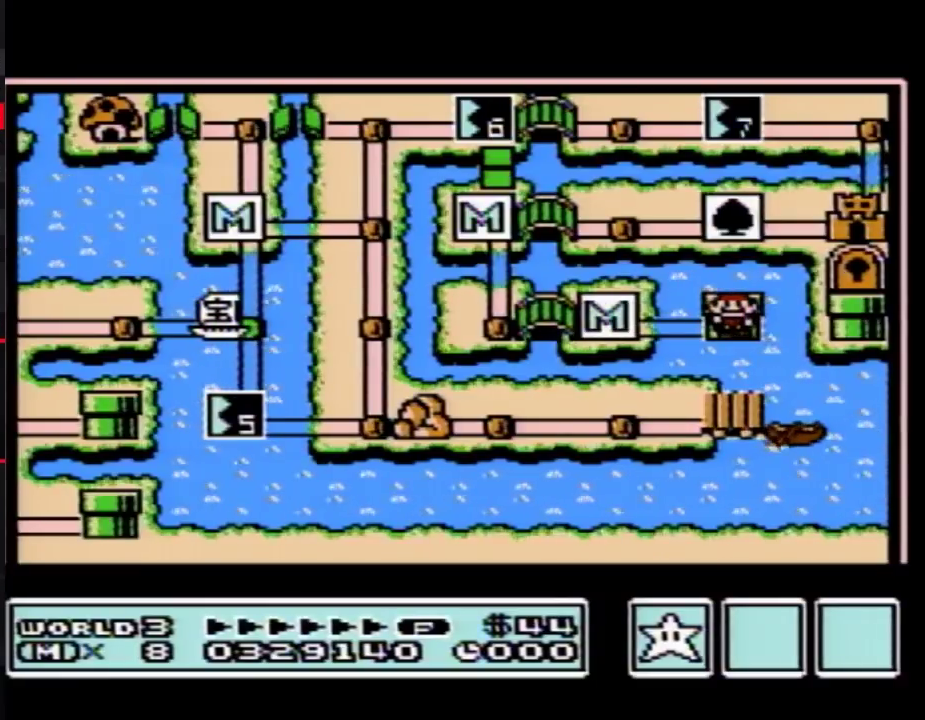
{"buttons": ["DPAD_RIGHT"], "events": []}
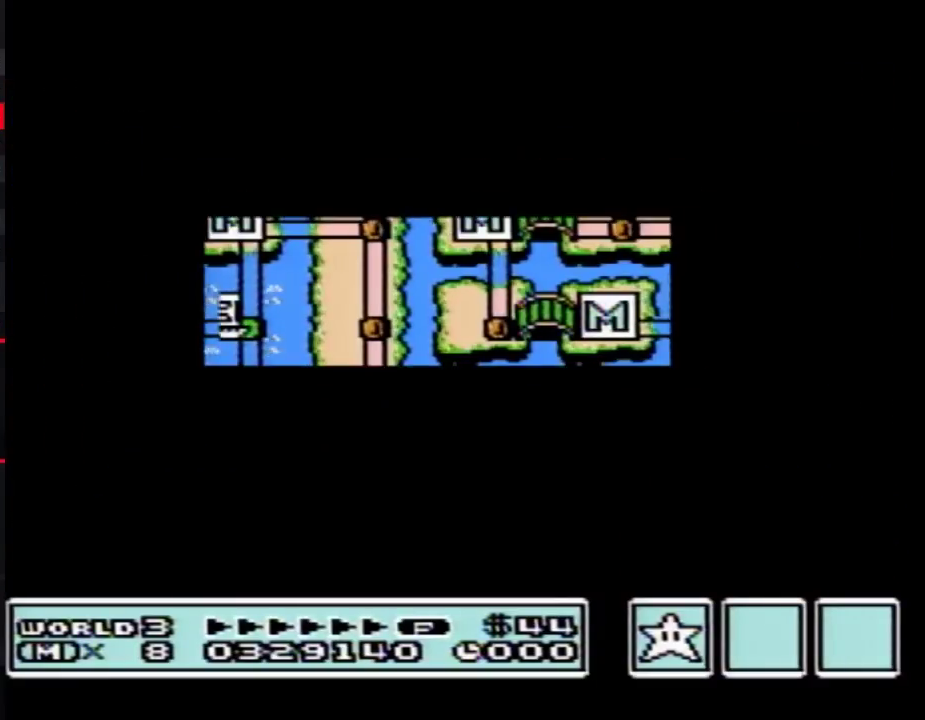
{"buttons": ["B", "DPAD_RIGHT"], "events": [[467, "B", "down"]]}
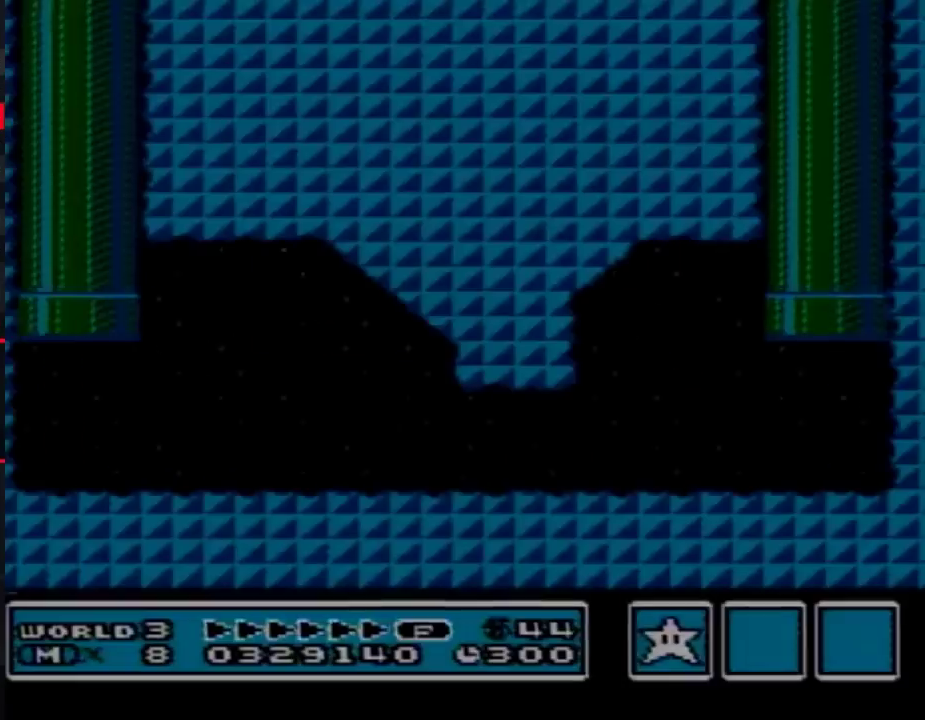
{"buttons": ["B", "DPAD_RIGHT"], "events": []}
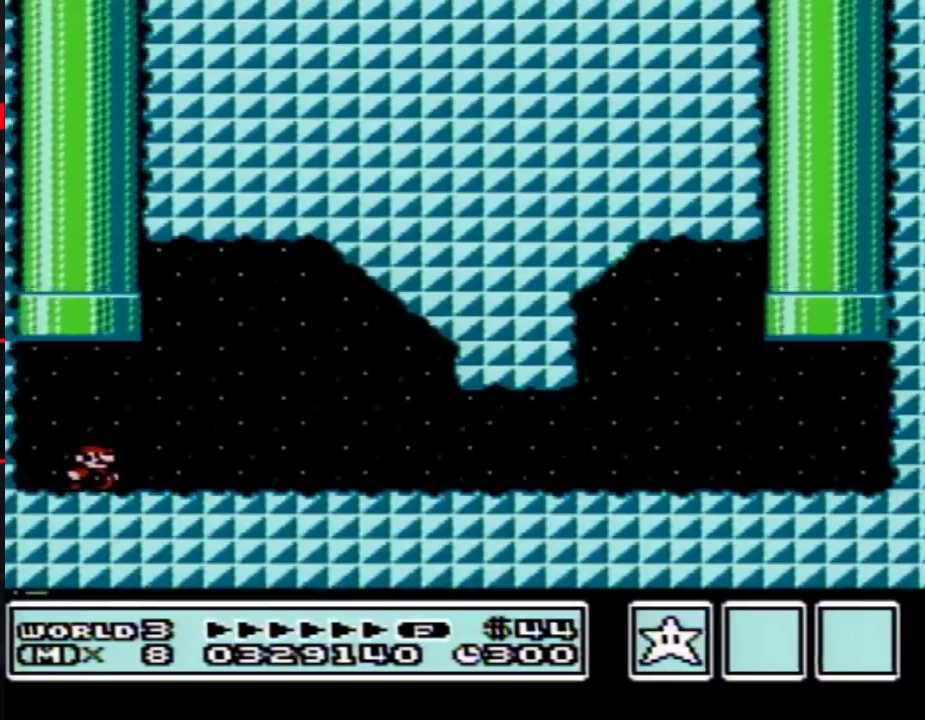
{"buttons": ["B", "DPAD_RIGHT"], "events": [[67, "A", "down"], [317, "A", "up"]]}
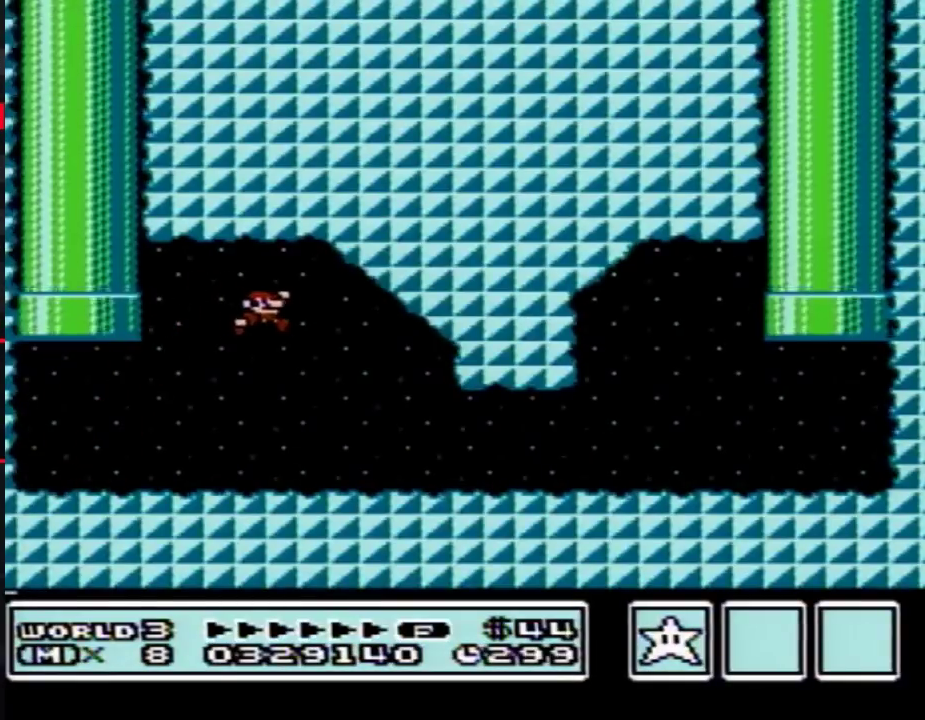
{"buttons": ["B", "DPAD_RIGHT"], "events": []}
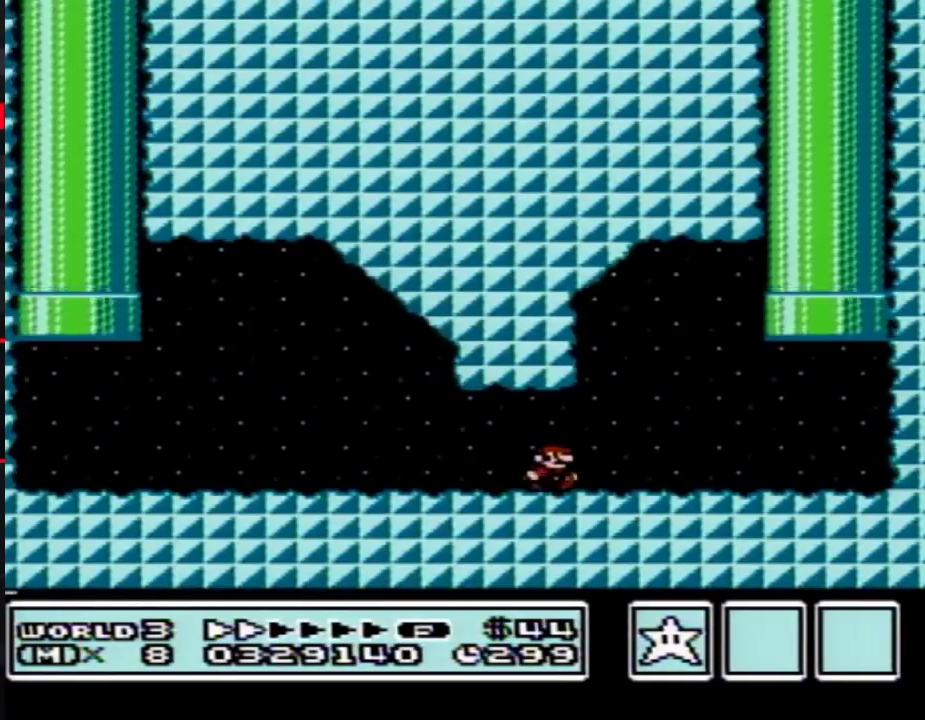
{"buttons": ["A", "B", "DPAD_UP"], "events": [[317, "A", "down"], [383, "DPAD_RIGHT", "up"], [383, "DPAD_UP", "down"], [400, "DPAD_LEFT", "down"], [500, "DPAD_LEFT", "up"]]}
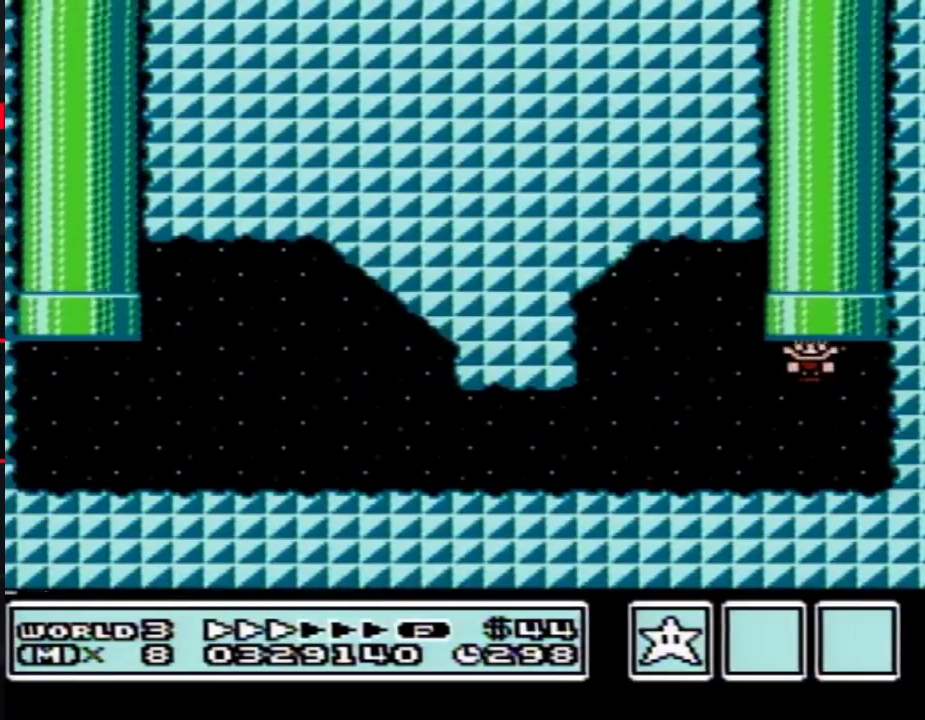
{"buttons": [], "events": [[200, "A", "up"], [200, "DPAD_UP", "up"], [250, "B", "up"]]}
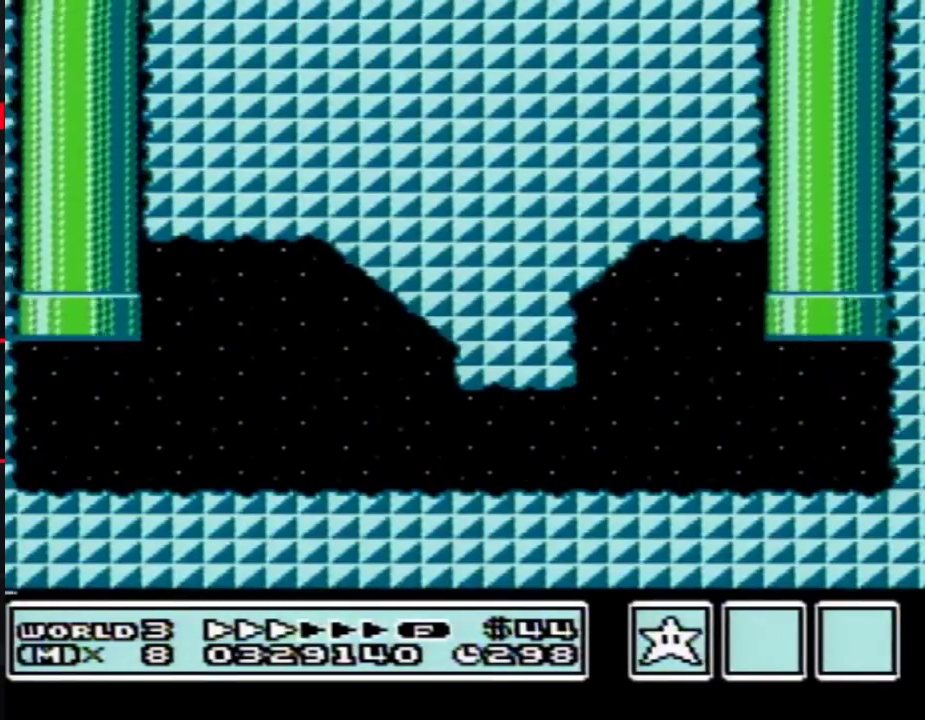
{"buttons": [], "events": []}
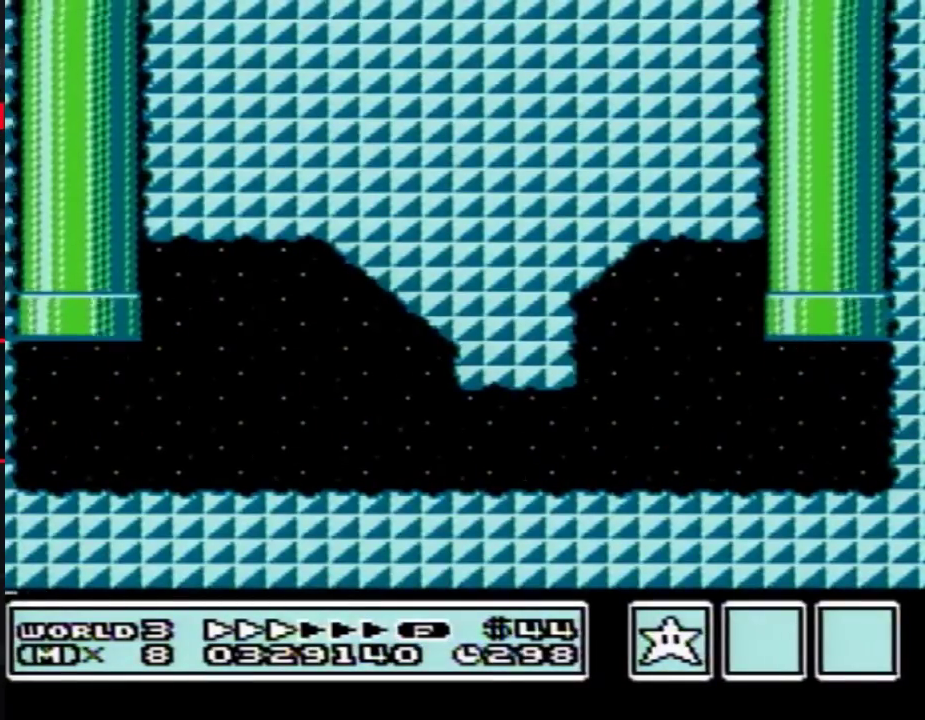
{"buttons": [], "events": []}
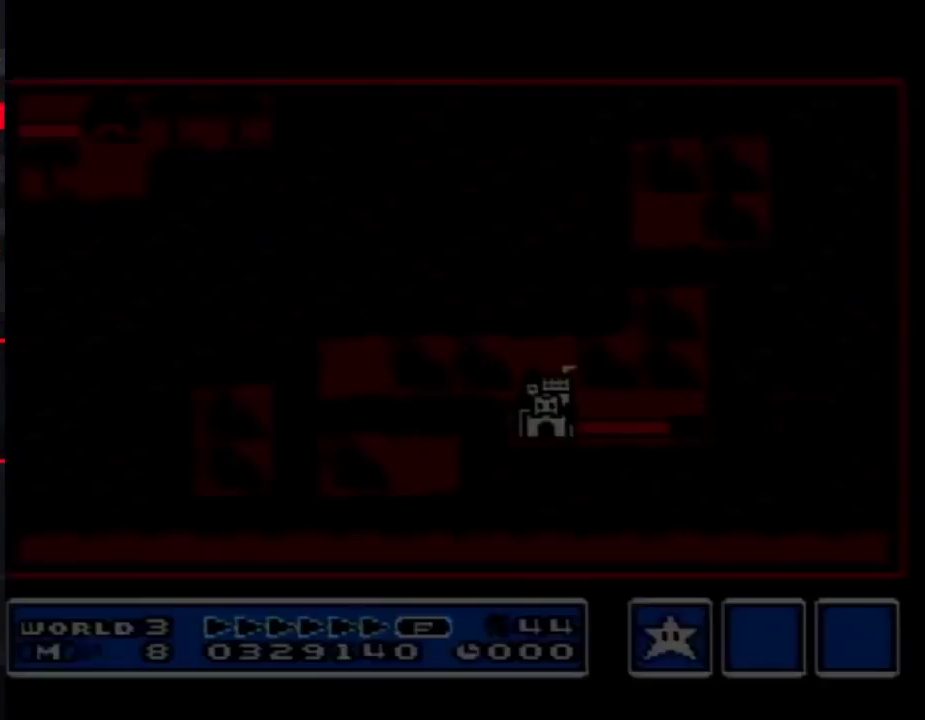
{"buttons": ["DPAD_LEFT"], "events": [[33, "DPAD_LEFT", "down"]]}
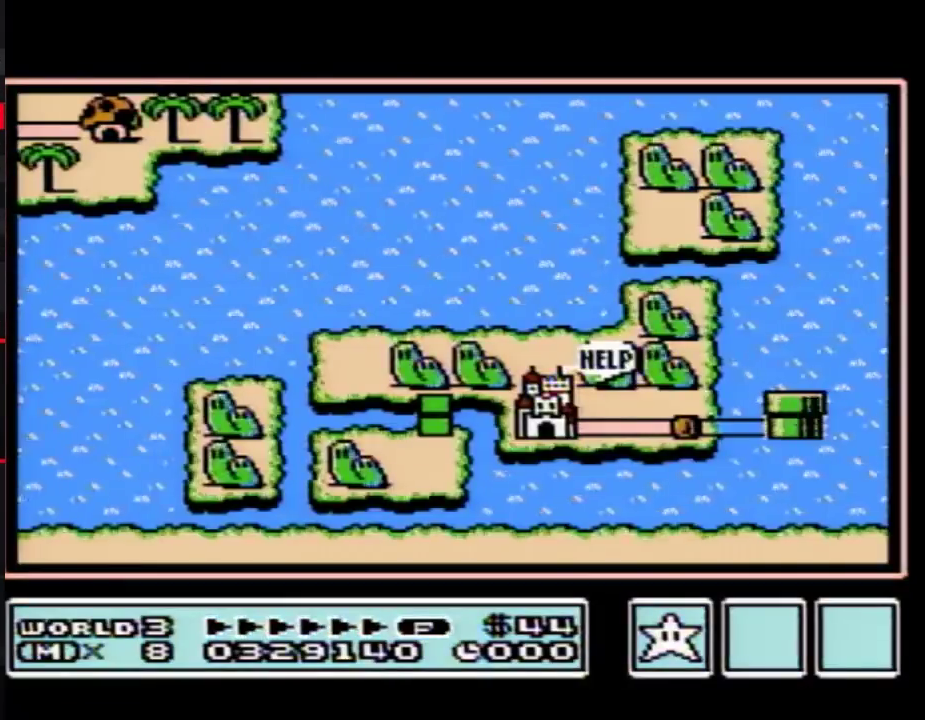
{"buttons": ["DPAD_LEFT"], "events": []}
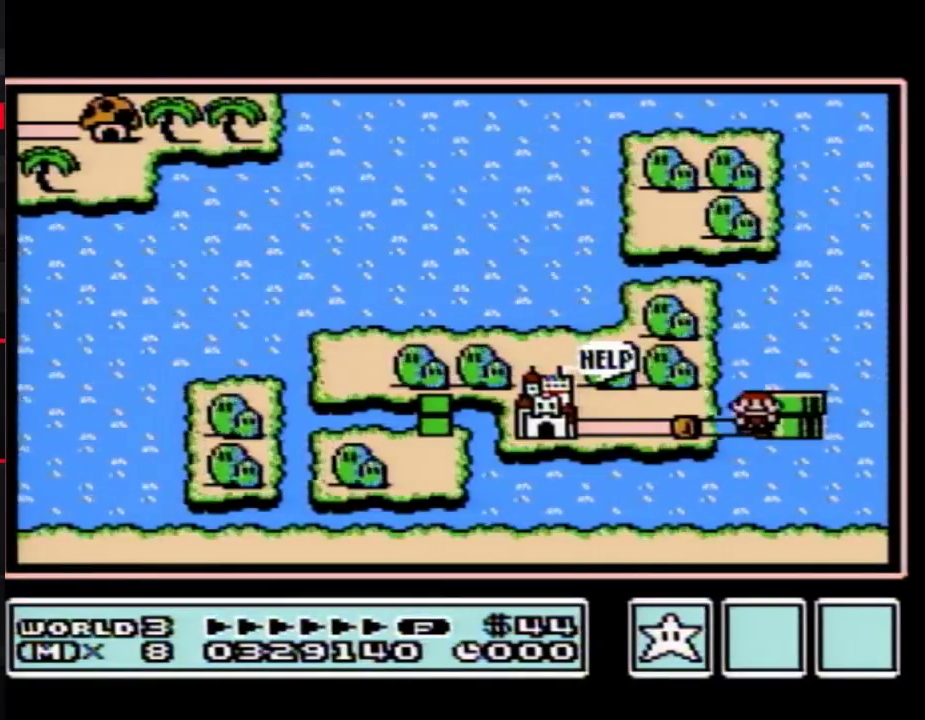
{"buttons": ["DPAD_LEFT"], "events": [[183, "DPAD_LEFT", "up"], [250, "DPAD_LEFT", "down"]]}
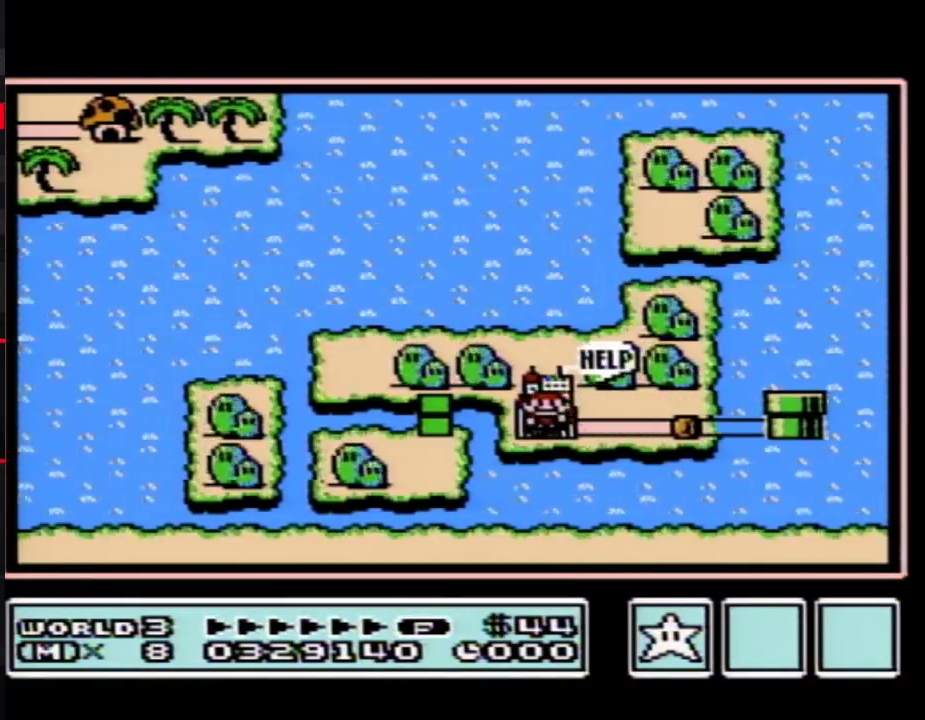
{"buttons": ["DPAD_LEFT"], "events": []}
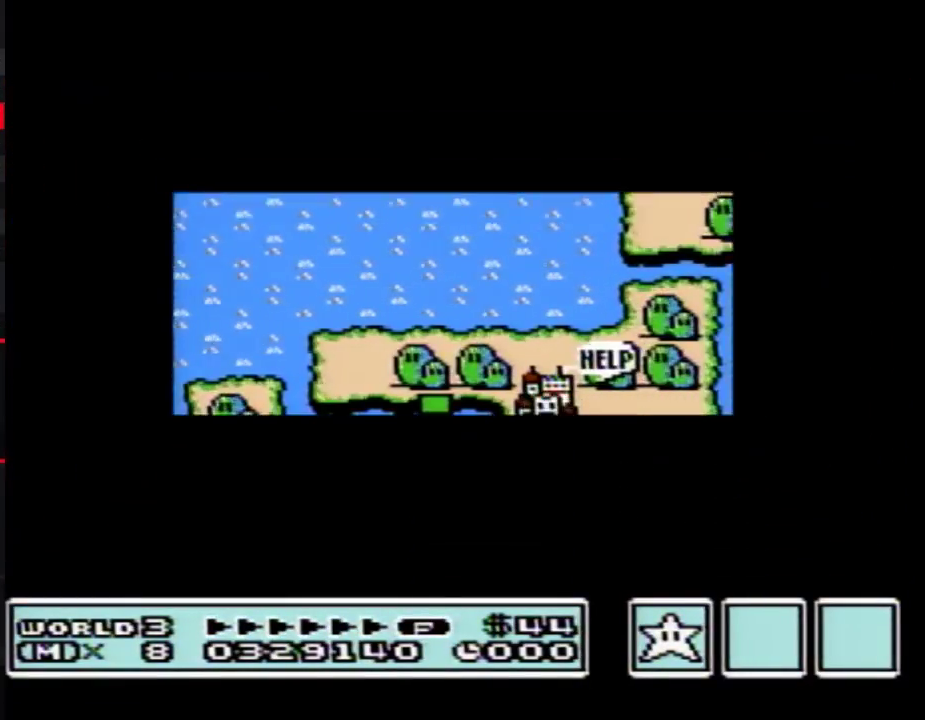
{"buttons": [], "events": [[500, "DPAD_LEFT", "up"]]}
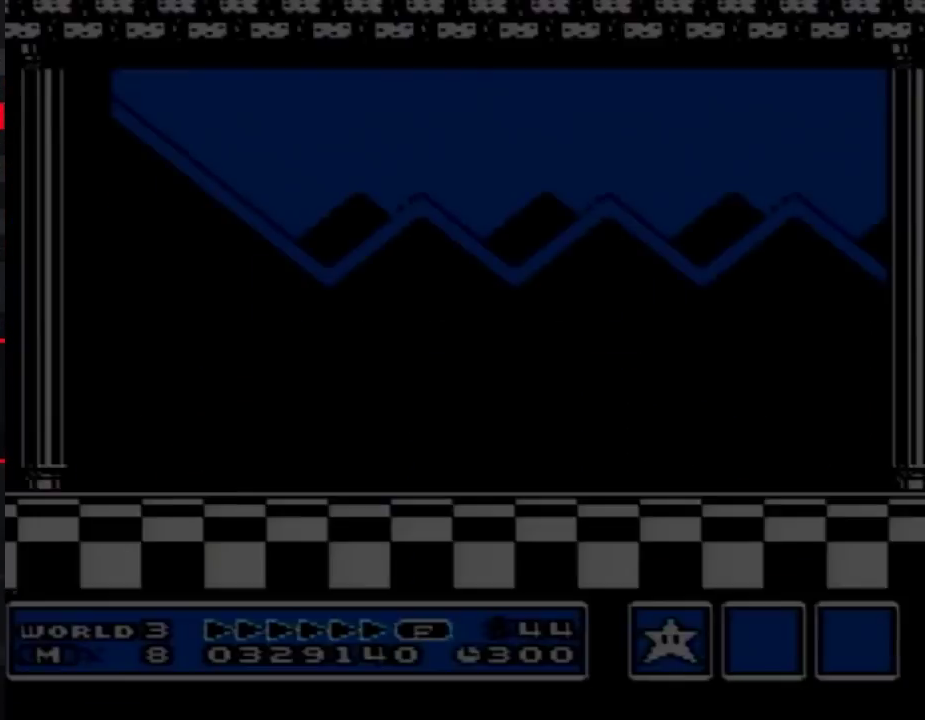
{"buttons": ["A"], "events": [[33, "A", "down"], [217, "A", "up"], [433, "A", "down"]]}